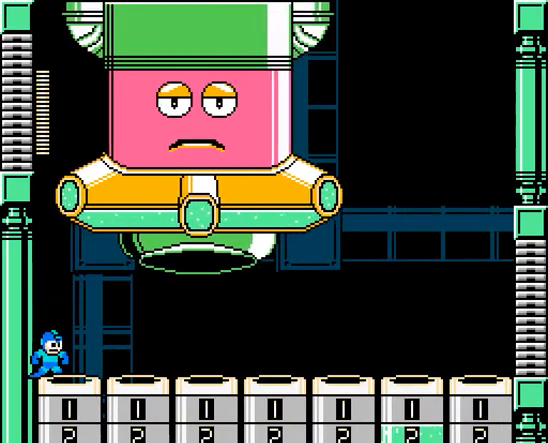
Gameplay with a controller; each line is a JSON object with the inputs held at the frame after it (dt_ms = milliseconds from this image to that frame). "events" lists button and stick changes between this image and that frame as [ms after this image, input, new state], when the widget could be followed in between. Not read: A L3 R3 X Y.
{"dt_ms": 500, "buttons": [], "events": []}
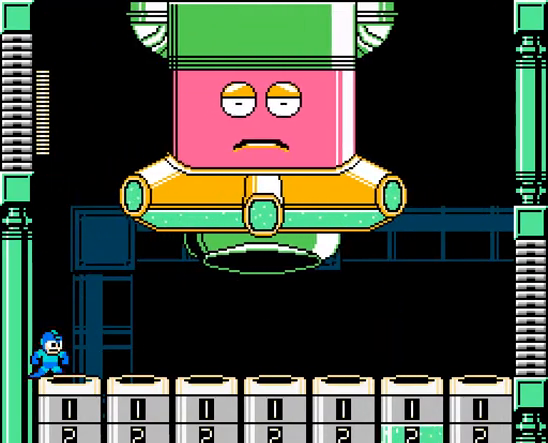
{"dt_ms": 500, "buttons": [], "events": []}
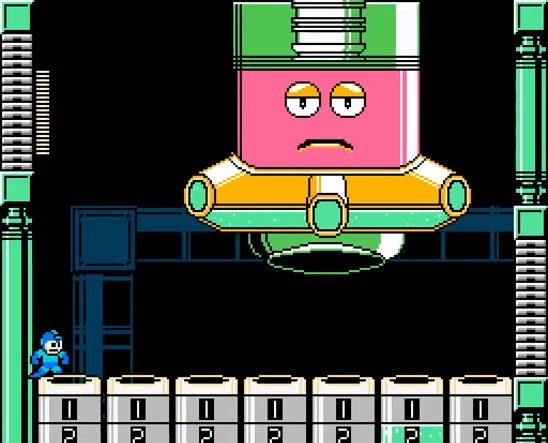
{"dt_ms": 500, "buttons": [], "events": [[167, "B", "down"], [300, "B", "up"]]}
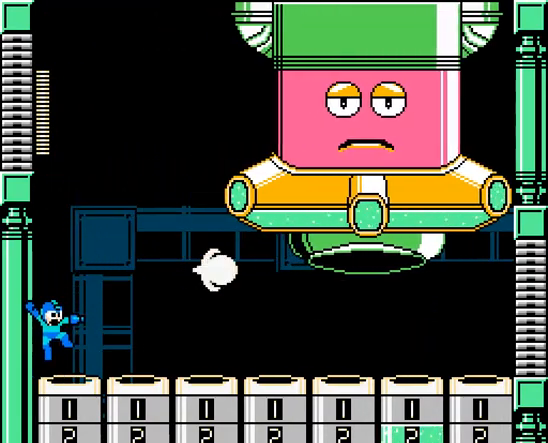
{"dt_ms": 500, "buttons": [], "events": []}
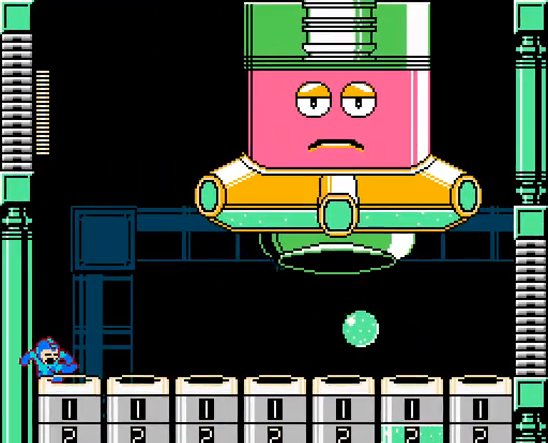
{"dt_ms": 500, "buttons": [], "events": []}
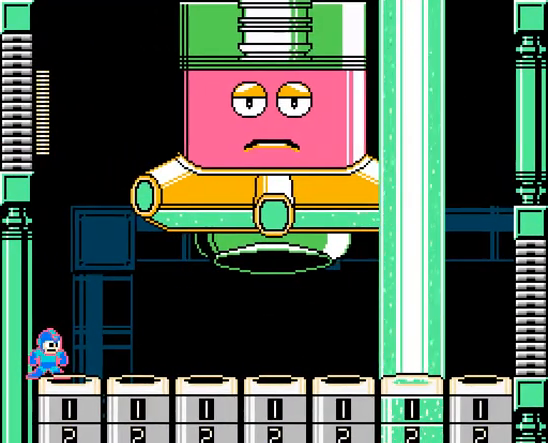
{"dt_ms": 1000, "buttons": []}
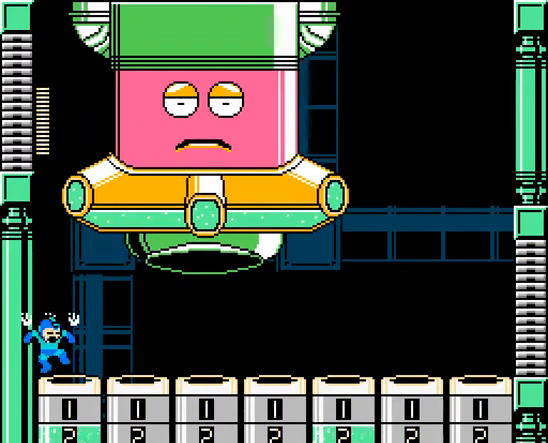
{"dt_ms": 500, "buttons": [], "events": [[400, "DPAD_RIGHT", "down"], [500, "DPAD_RIGHT", "up"]]}
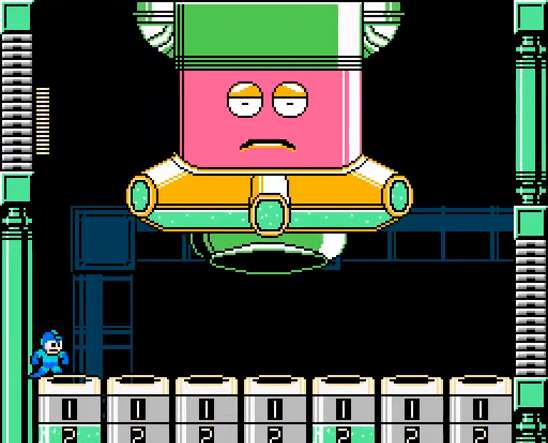
{"dt_ms": 500, "buttons": ["DPAD_RIGHT"], "events": [[267, "DPAD_RIGHT", "down"], [300, "B", "down"], [500, "B", "up"]]}
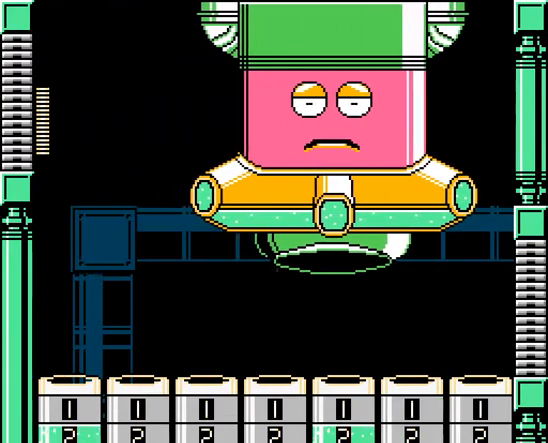
{"dt_ms": 500, "buttons": [], "events": [[333, "DPAD_RIGHT", "up"]]}
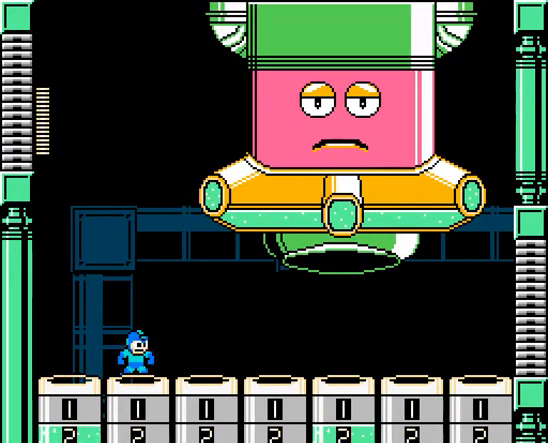
{"dt_ms": 500, "buttons": [], "events": []}
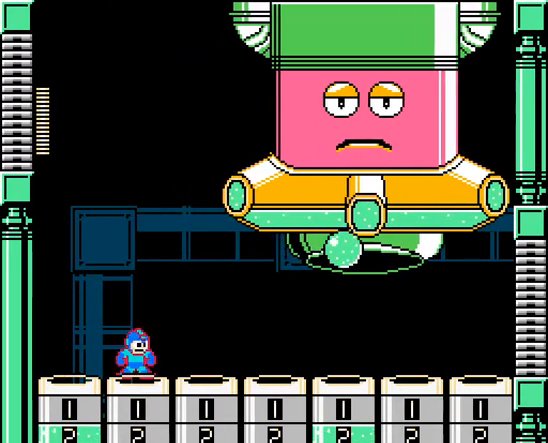
{"dt_ms": 500, "buttons": ["B"], "events": [[433, "B", "down"]]}
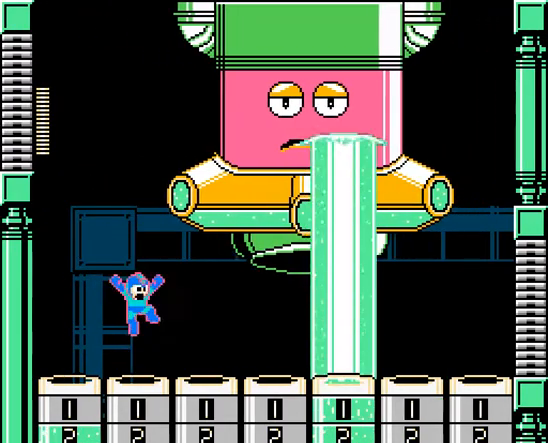
{"dt_ms": 500, "buttons": [], "events": [[67, "B", "up"]]}
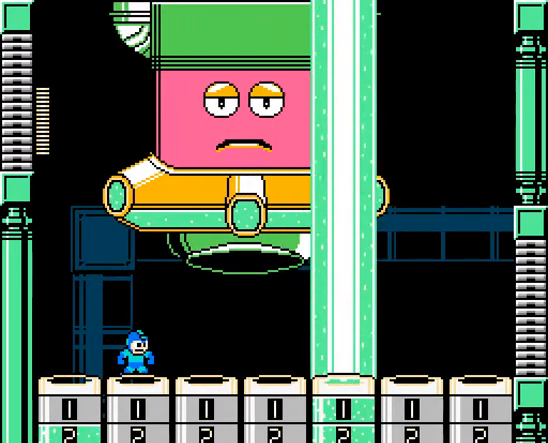
{"dt_ms": 500, "buttons": [], "events": []}
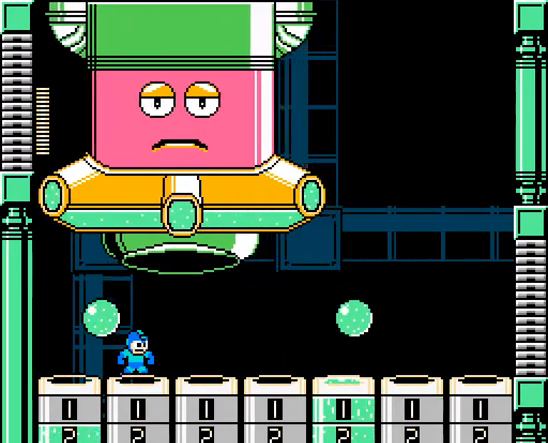
{"dt_ms": 500, "buttons": ["DPAD_RIGHT"], "events": [[467, "DPAD_RIGHT", "down"]]}